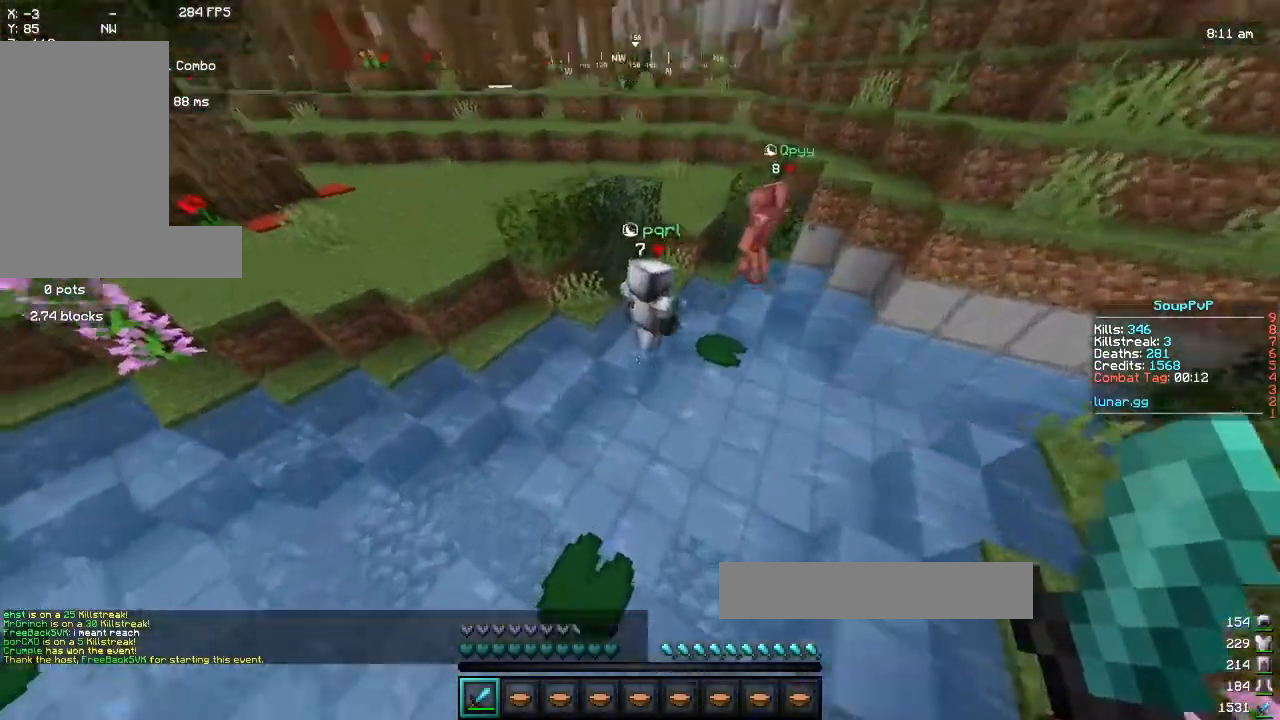
Gameplay with keyboard and mouse; each line is a JSON object with the keys and mouse buttons held at the frame after it. "events" lists presses ("down") and releases ("up") of "a", "d", "s", "space", "w", "mouse_left" and "mouse_right" between this image and that frame as [ms after this image, input, new state], when the widget could be followed in between. "mouse_left", "mouse_right" = the "left", "right" buttons of the "mouse" list. No other keys are recorded. Fast repeated clicks can show as one long hold. Mouse movement is not recorded.
{"keys": ["a", "space", "w"], "mouse": [], "events": [[217, "space", "down"], [367, "a", "down"]]}
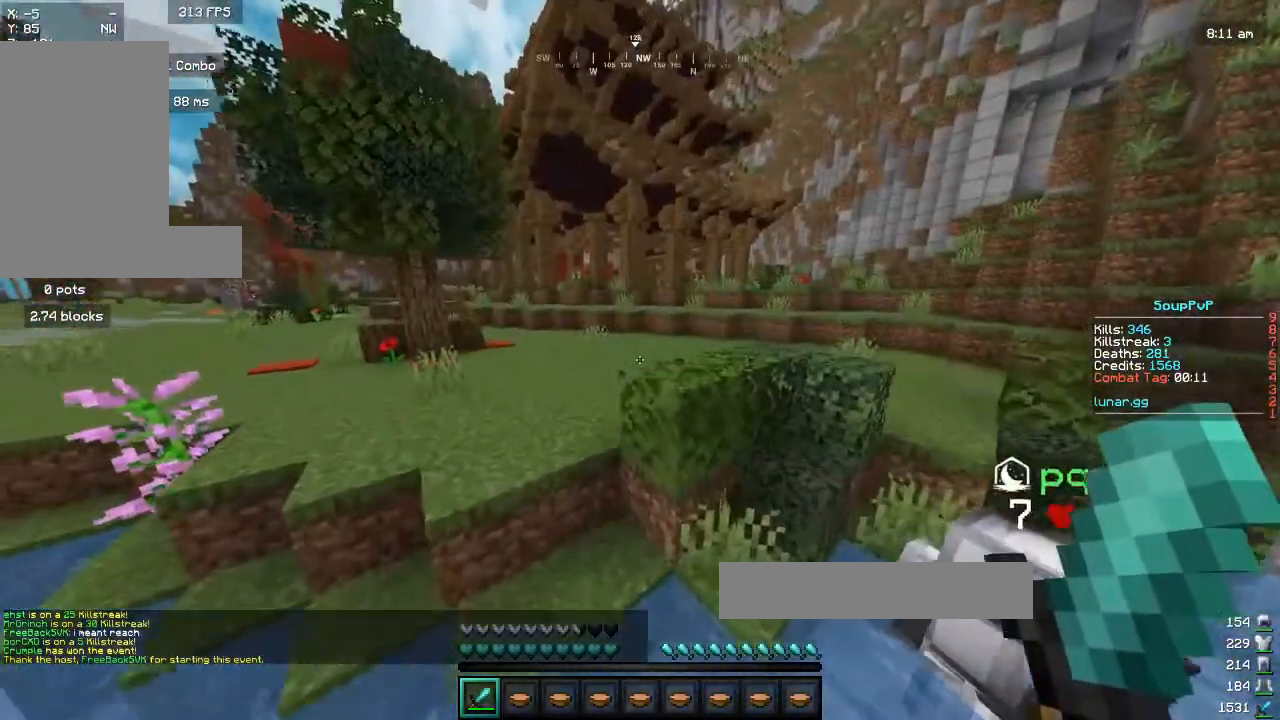
{"keys": ["a", "space", "w"], "mouse": [], "events": []}
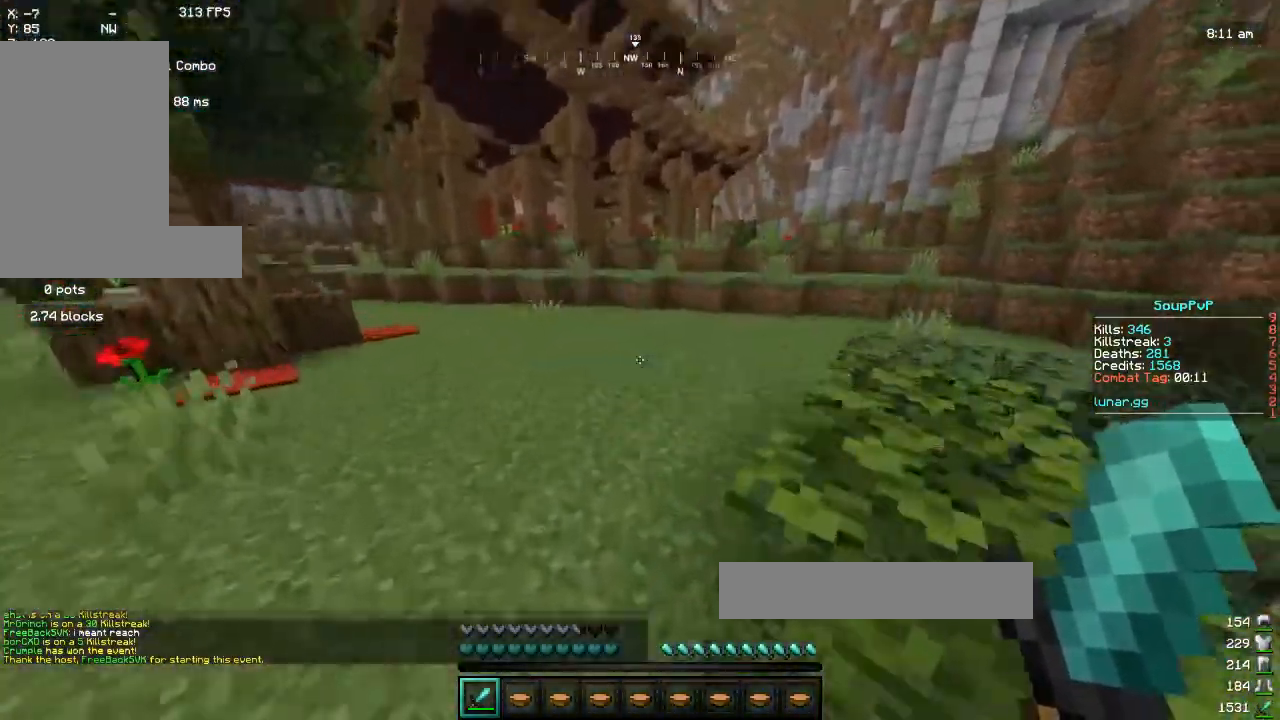
{"keys": ["a", "space", "w"], "mouse": [], "events": [[83, "space", "up"], [333, "a", "up"], [367, "space", "down"], [483, "a", "down"]]}
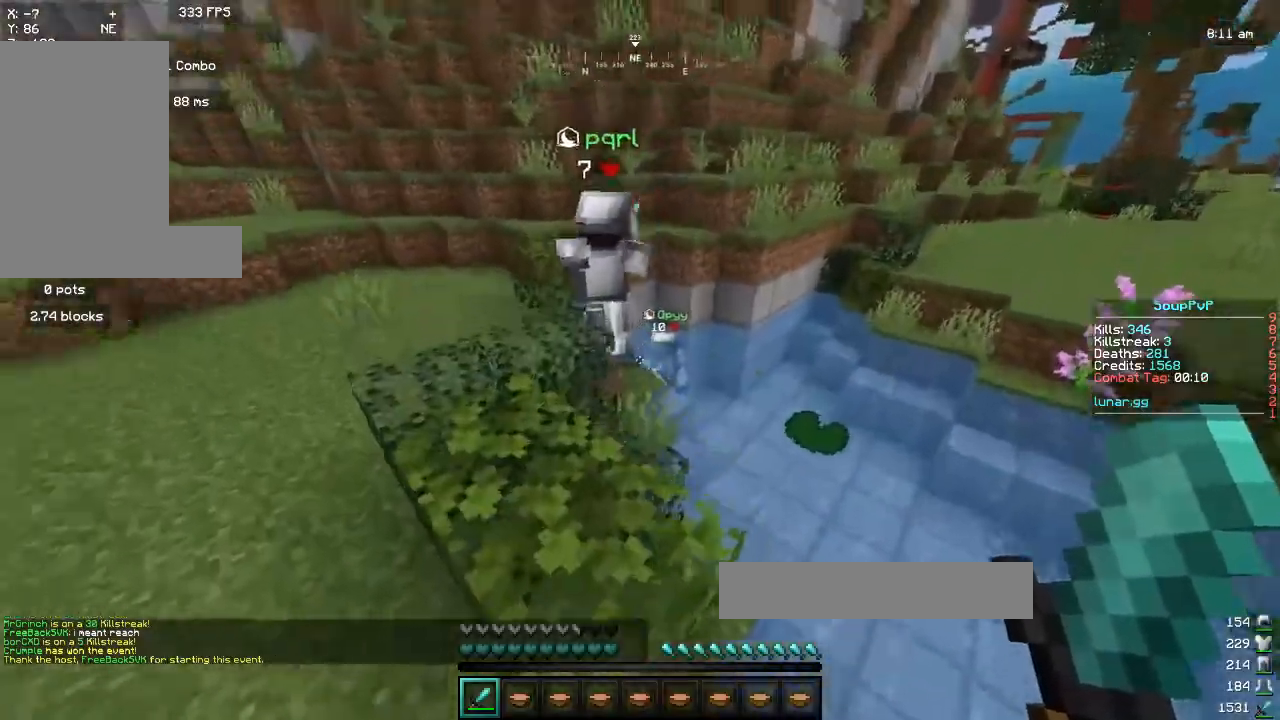
{"keys": ["space", "w"], "mouse": [], "events": [[33, "space", "up"], [283, "a", "up"], [417, "space", "down"]]}
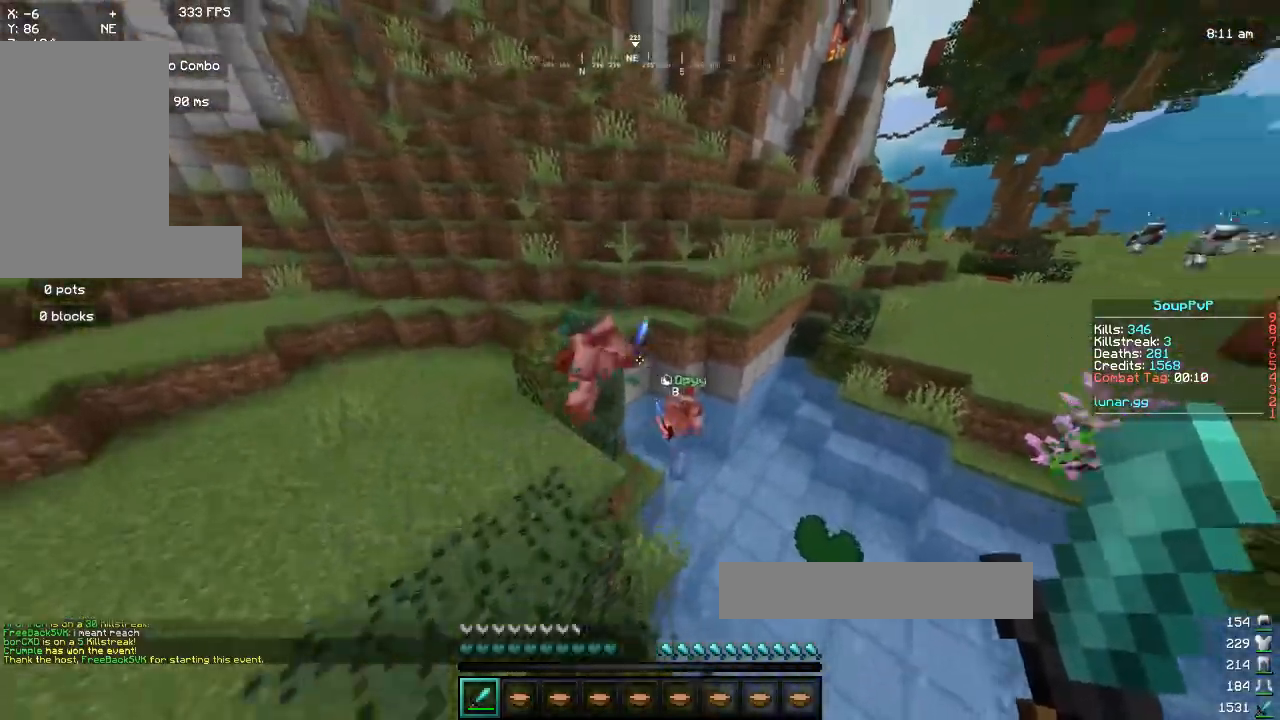
{"keys": ["a"], "mouse": ["left"], "events": [[83, "a", "down"], [233, "space", "up"], [250, "mouse_left", "down"], [500, "w", "up"]]}
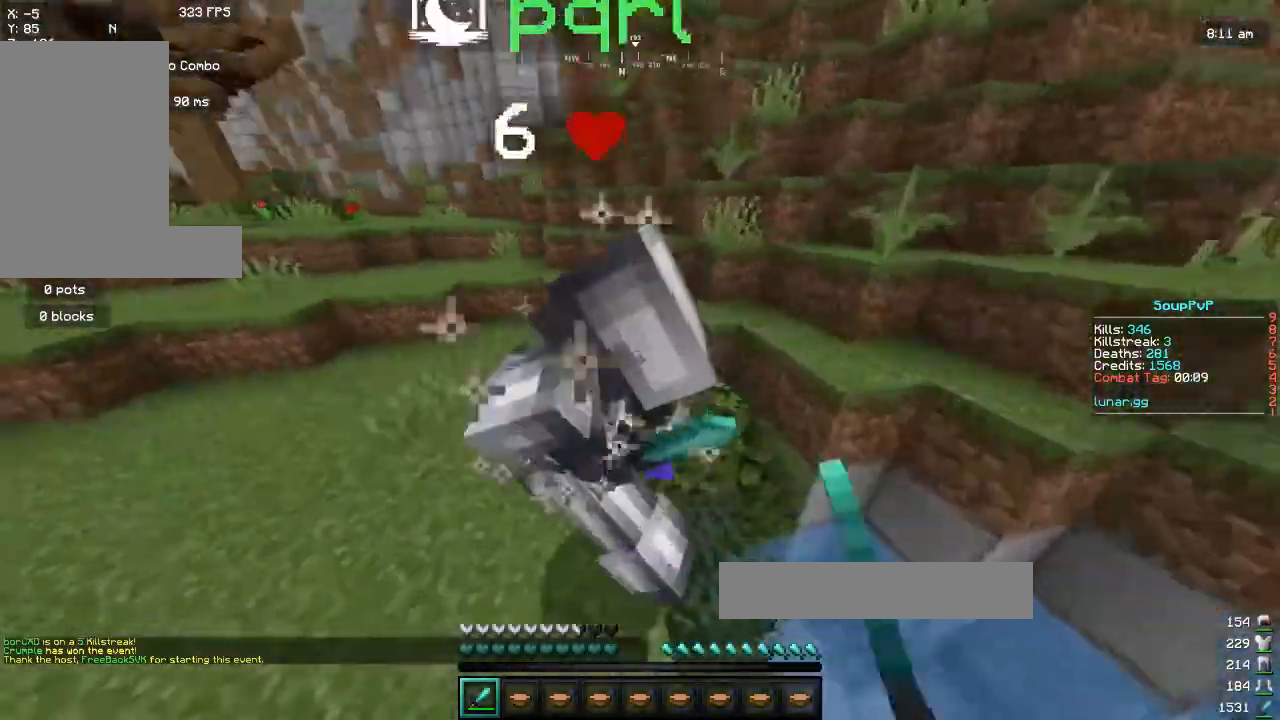
{"keys": ["d", "w"], "mouse": ["left"], "events": [[383, "w", "down"], [400, "mouse_left", "up"], [467, "a", "up"], [483, "d", "down"], [500, "mouse_left", "down"]]}
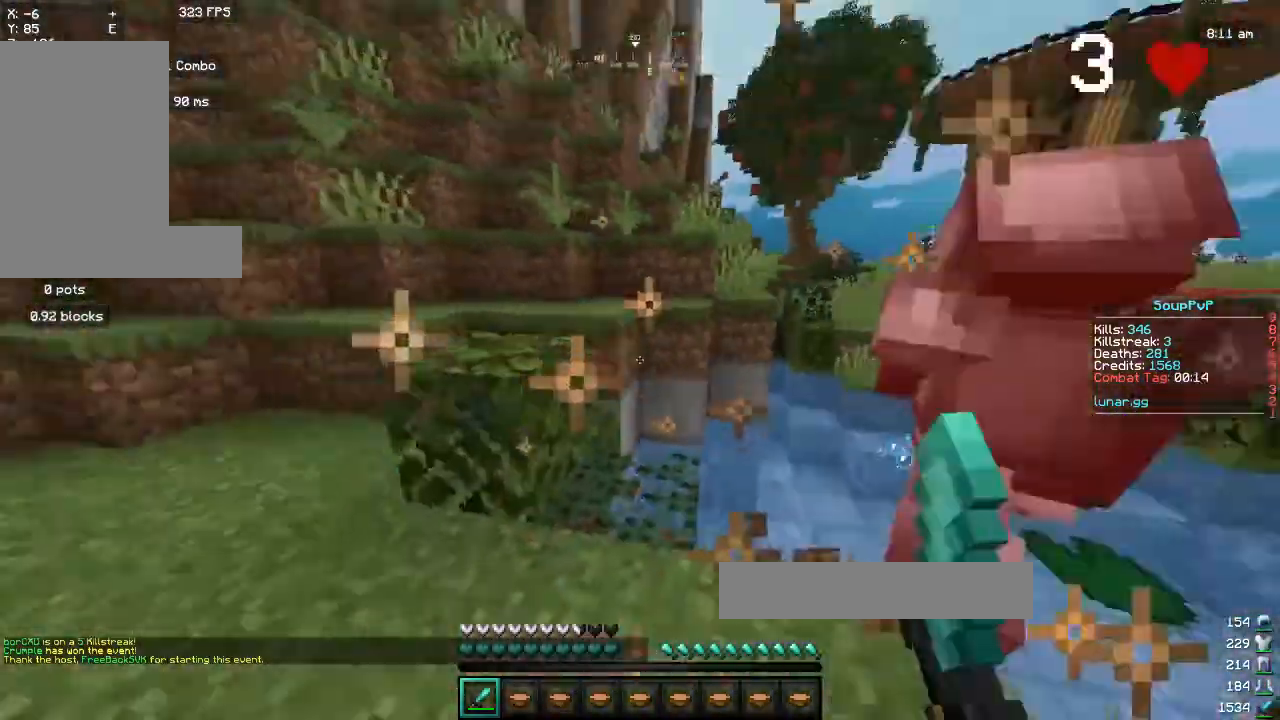
{"keys": ["a"], "mouse": ["left"], "events": [[250, "mouse_left", "up"], [250, "w", "up"], [333, "mouse_left", "down"], [367, "d", "up"], [417, "a", "down"]]}
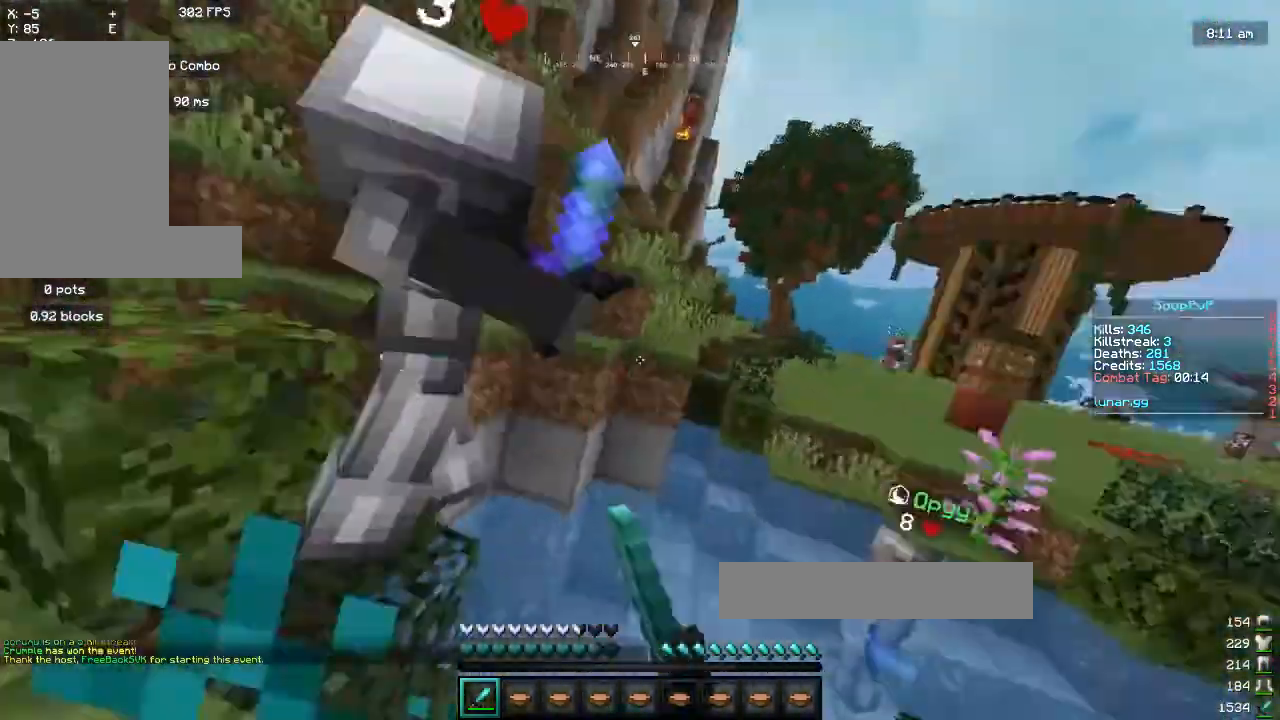
{"keys": ["a", "w"], "mouse": ["left"], "events": [[183, "a", "up"], [317, "a", "down"], [417, "w", "down"]]}
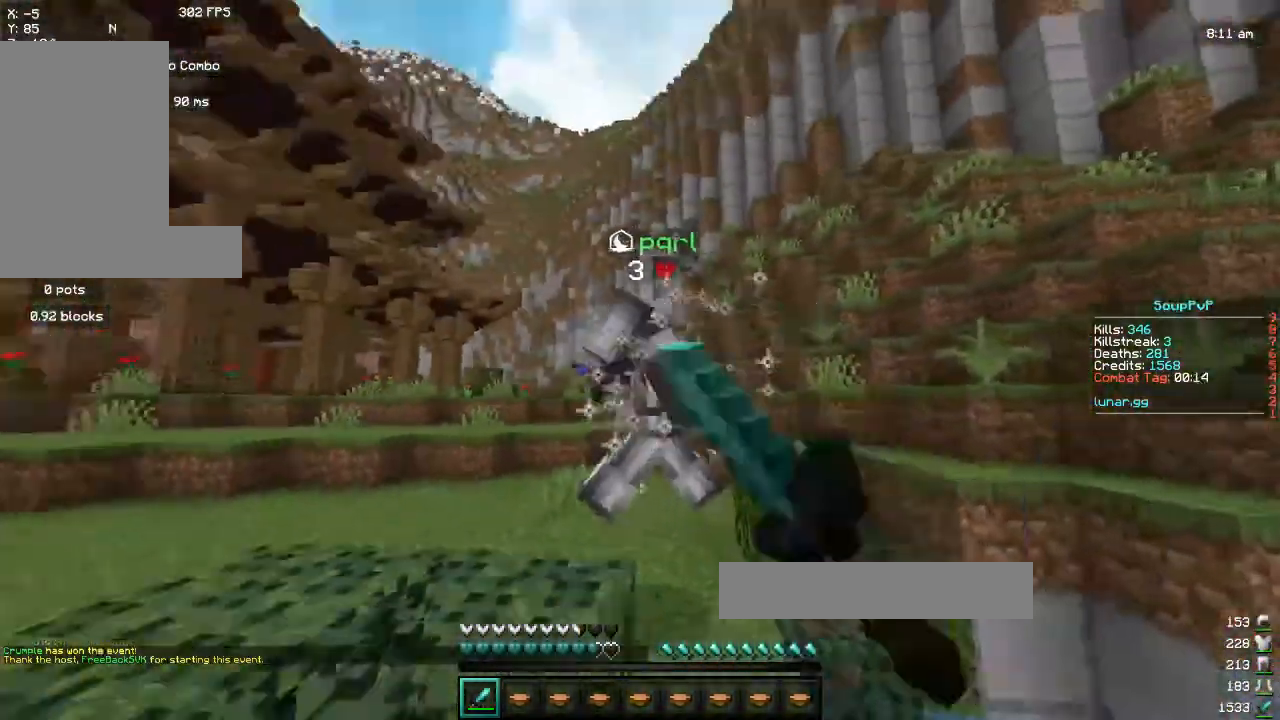
{"keys": ["d", "space", "w"], "mouse": [], "events": [[167, "a", "up"], [250, "mouse_left", "up"], [267, "space", "down"], [350, "mouse_left", "down"], [367, "d", "down"], [483, "mouse_left", "up"]]}
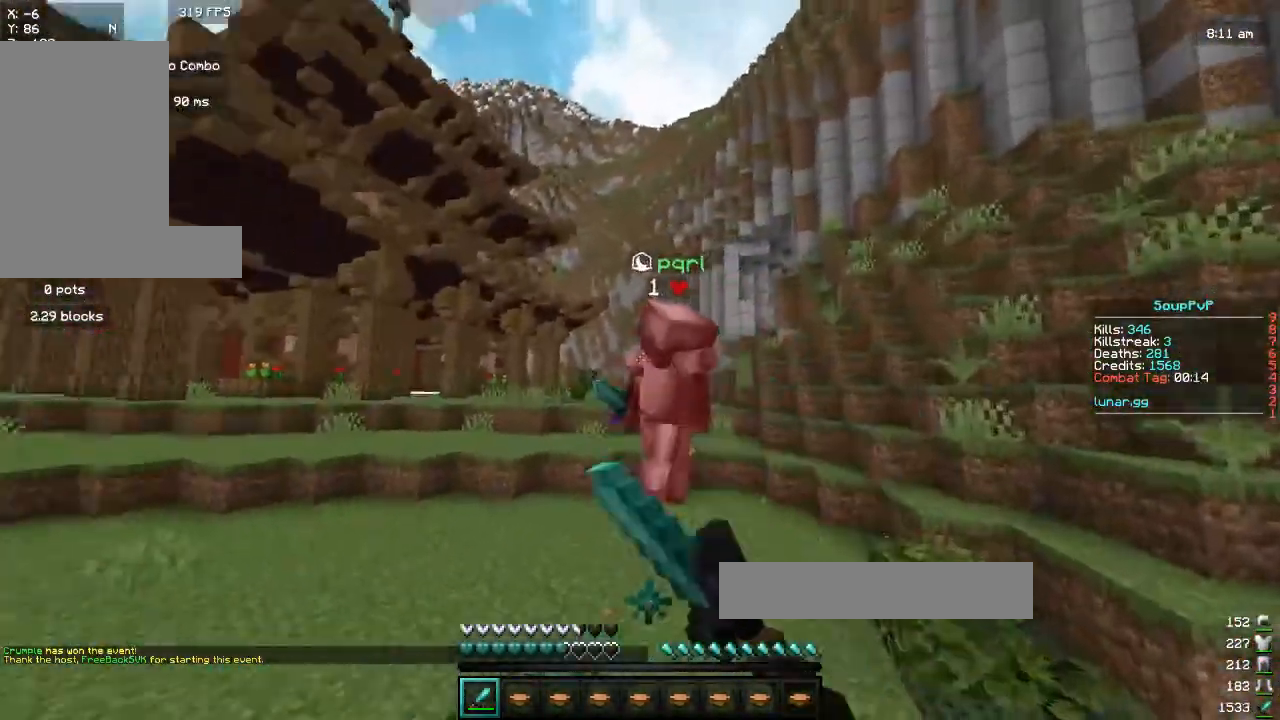
{"keys": ["space", "w"], "mouse": [], "events": [[17, "a", "down"], [17, "mouse_left", "down"], [17, "space", "up"], [33, "d", "up"], [317, "a", "up"], [417, "space", "down"], [433, "mouse_left", "up"]]}
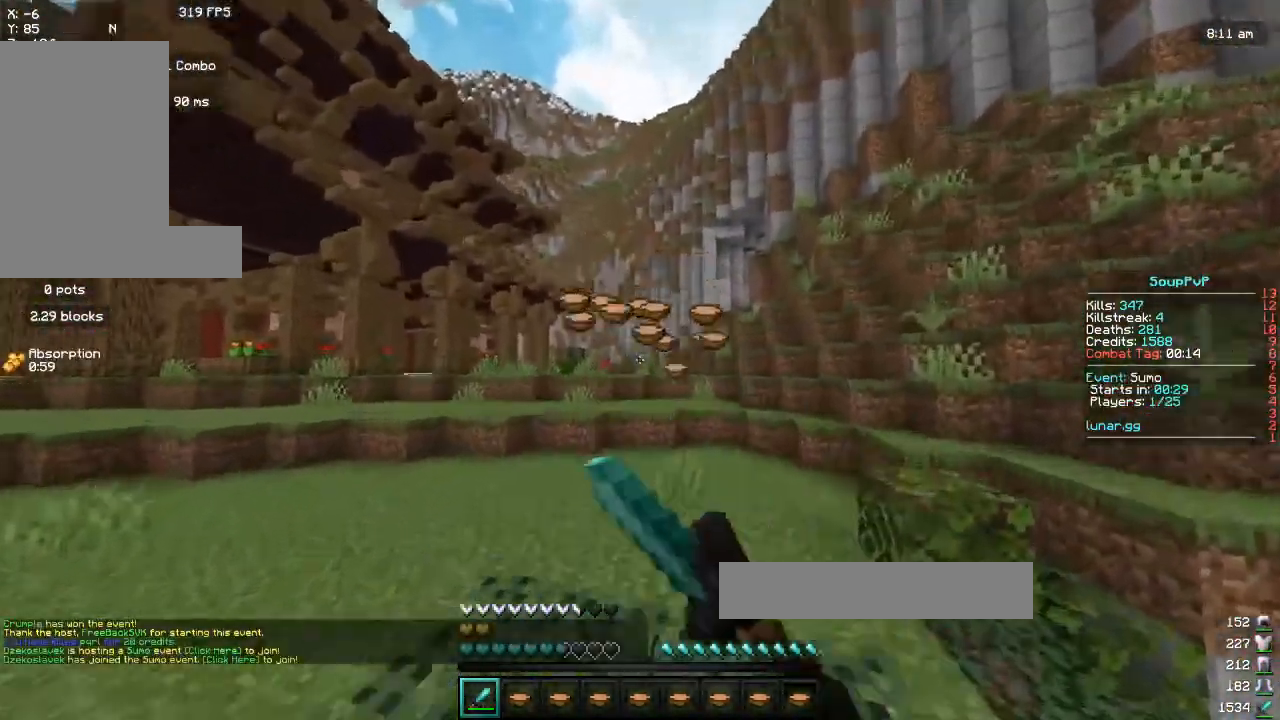
{"keys": ["w"], "mouse": [], "events": [[117, "a", "down"], [150, "space", "up"], [433, "a", "up"]]}
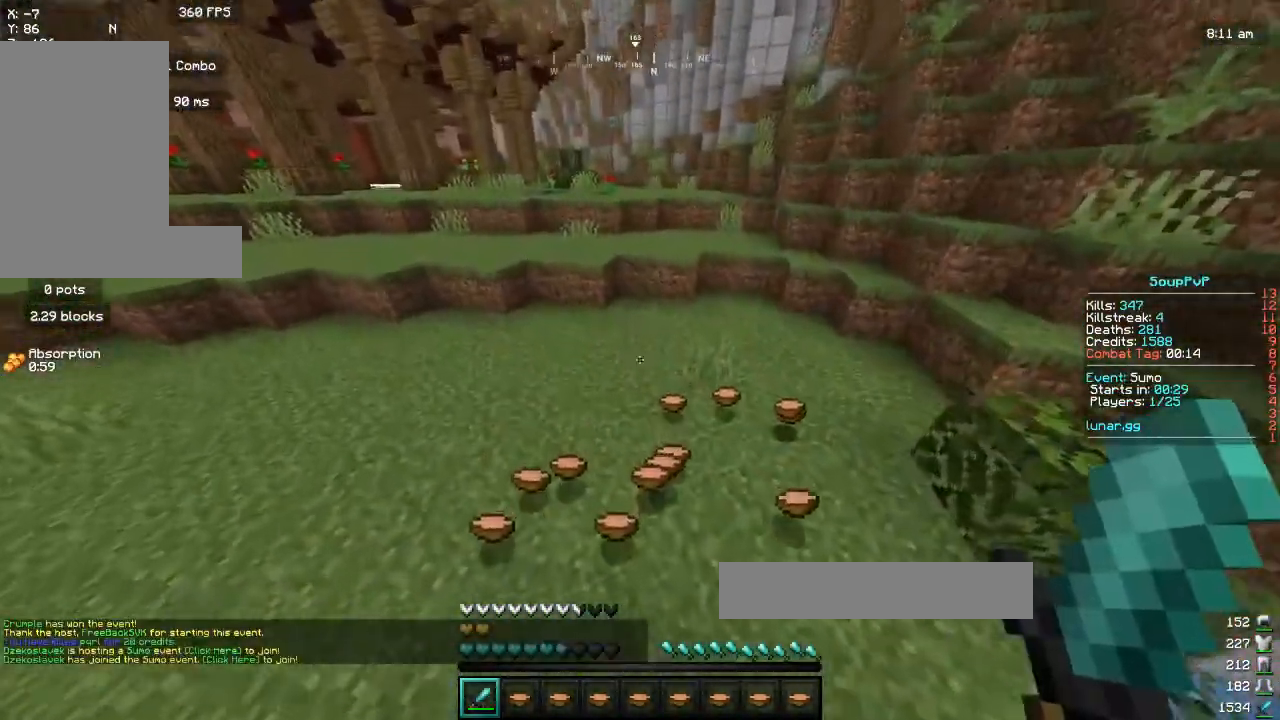
{"keys": ["space", "w"], "mouse": [], "events": [[317, "space", "down"]]}
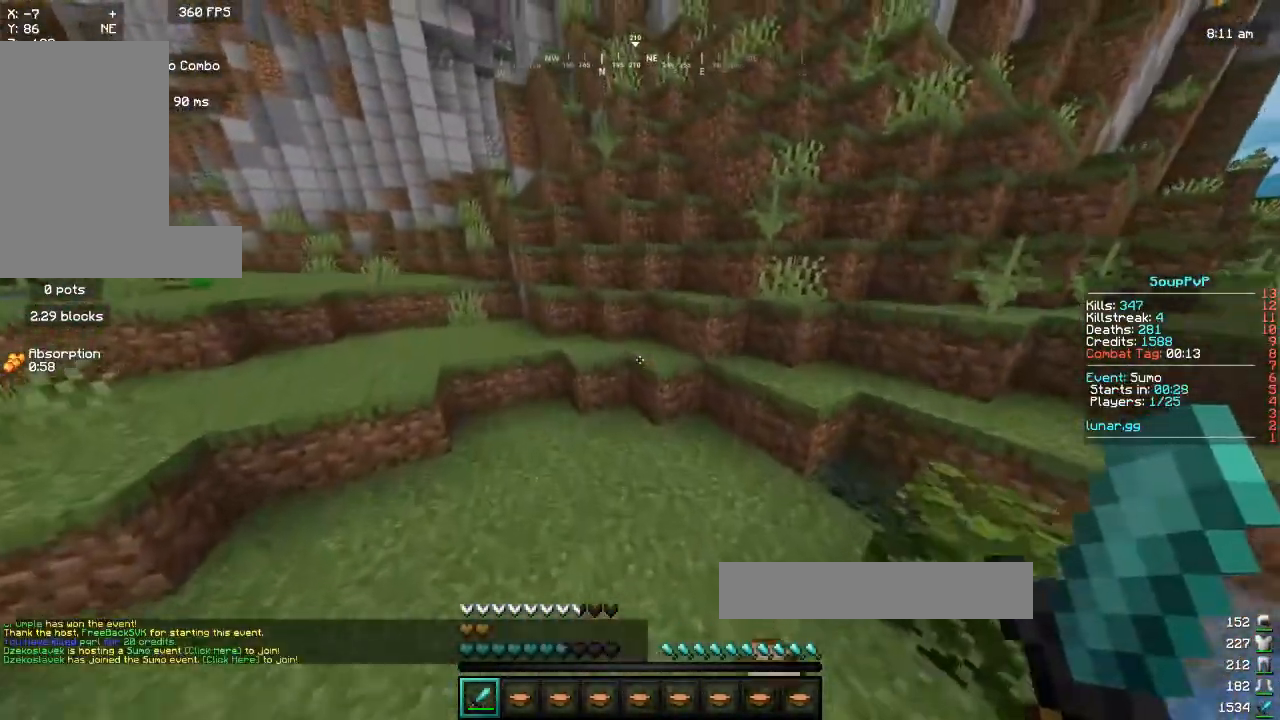
{"keys": ["space", "w"], "mouse": [], "events": [[33, "space", "up"], [117, "a", "down"], [283, "a", "up"], [400, "space", "down"]]}
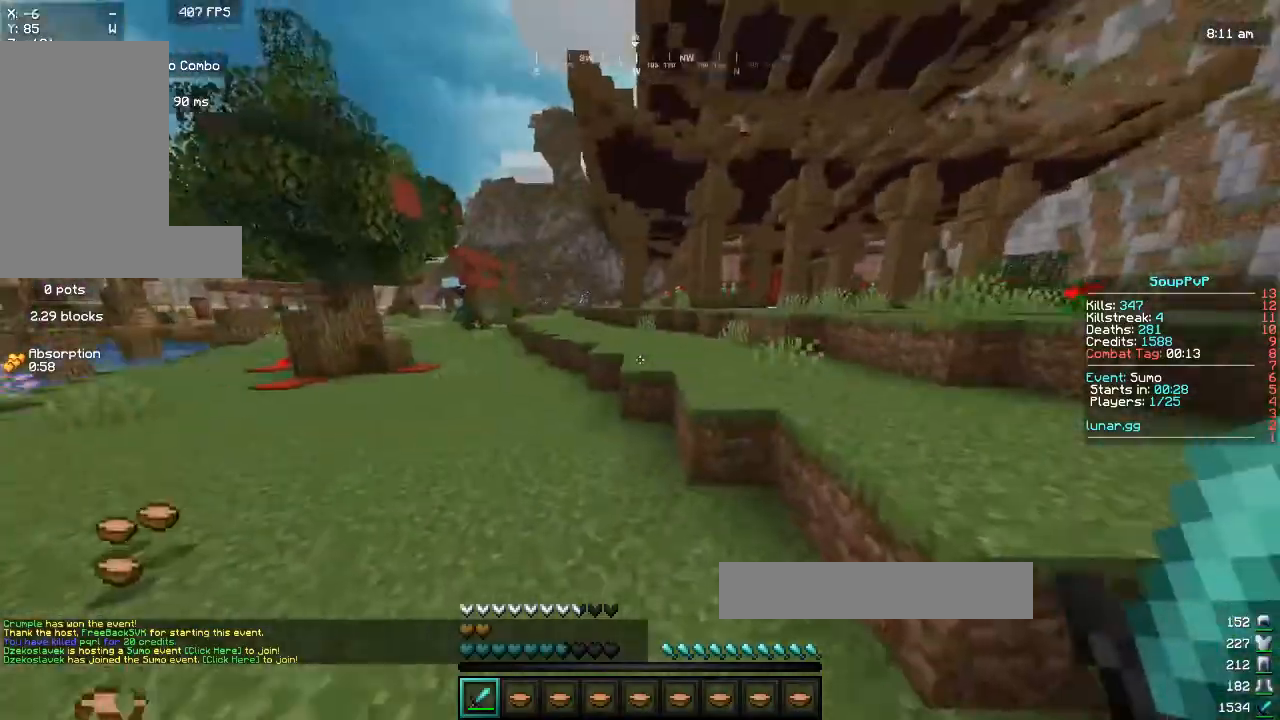
{"keys": ["a", "w"], "mouse": [], "events": [[50, "d", "down"], [117, "space", "up"], [350, "a", "down"], [350, "d", "up"]]}
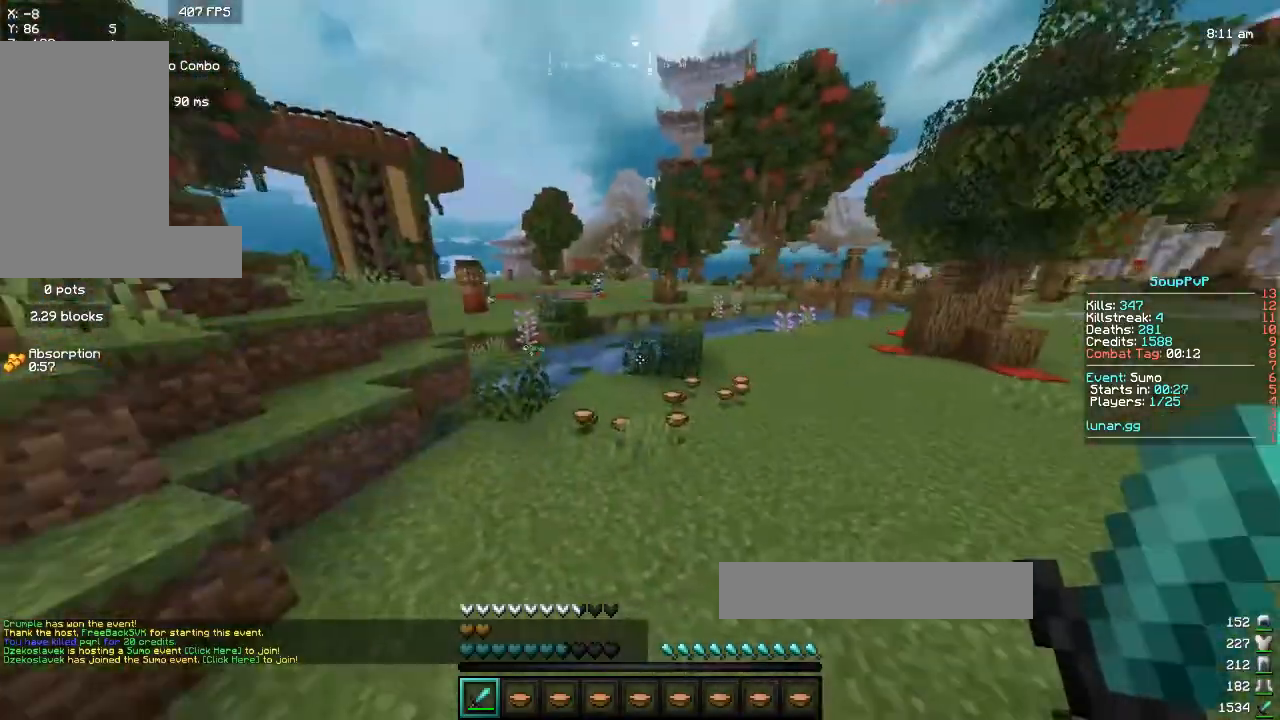
{"keys": ["space", "w"], "mouse": [], "events": [[117, "a", "up"], [350, "space", "down"]]}
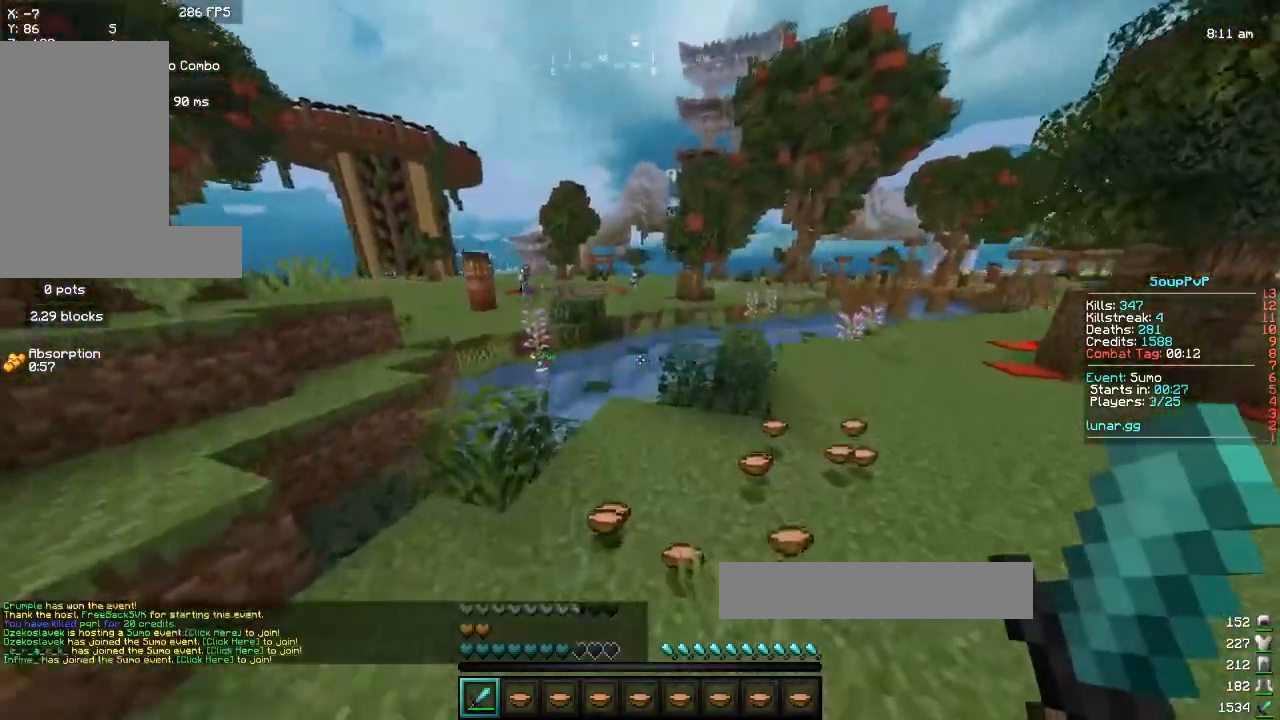
{"keys": ["w"], "mouse": [], "events": [[67, "space", "up"]]}
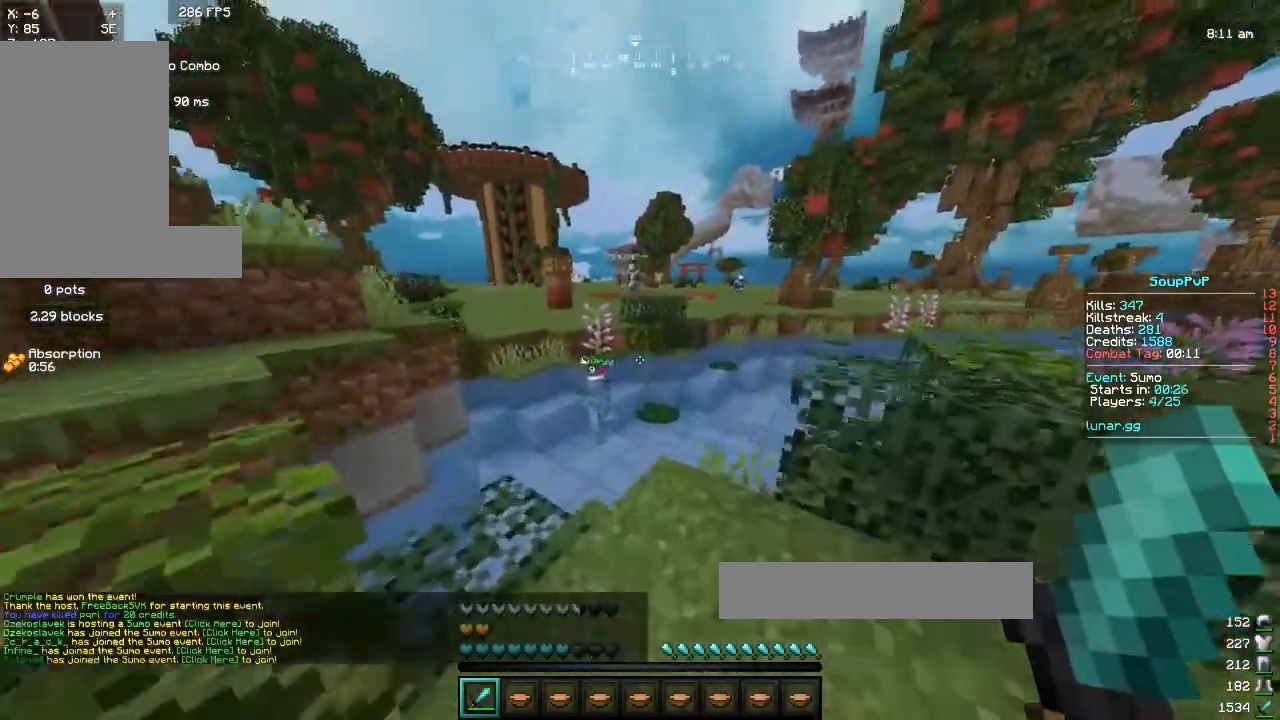
{"keys": ["space", "w"], "mouse": [], "events": [[317, "space", "down"]]}
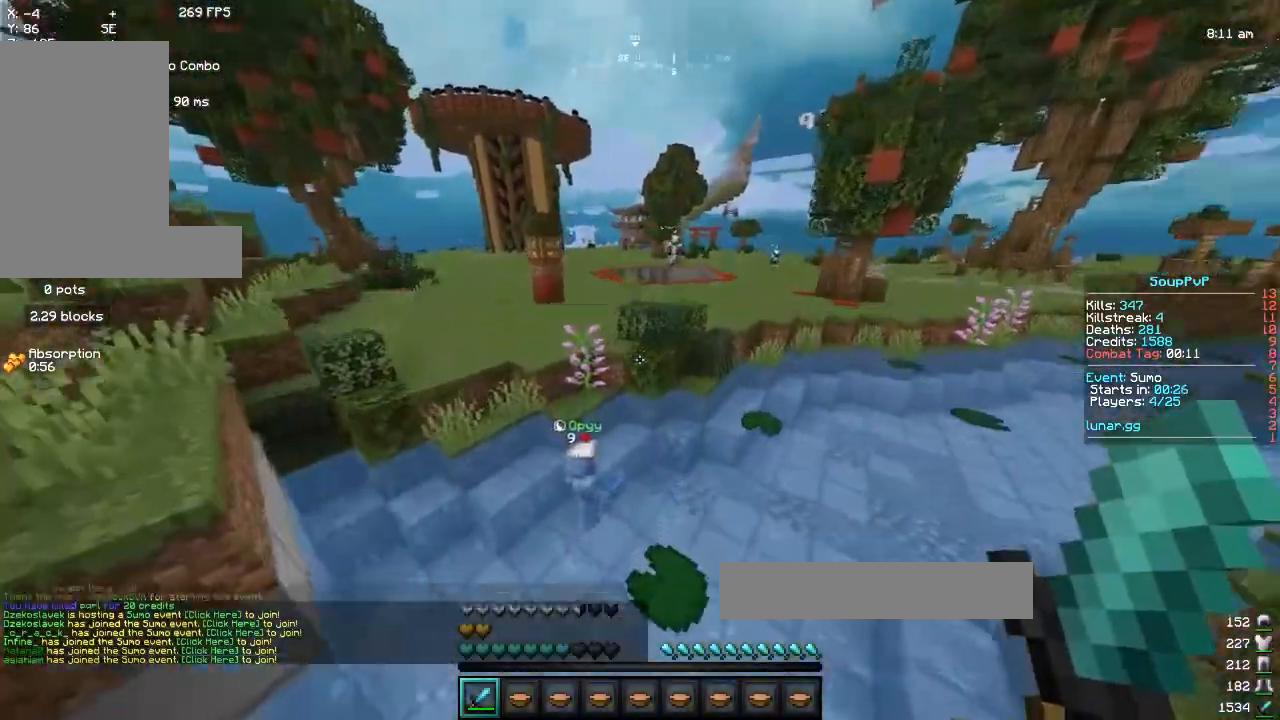
{"keys": ["space", "w"], "mouse": ["left"], "events": [[100, "d", "down"], [300, "d", "up"], [417, "mouse_left", "down"]]}
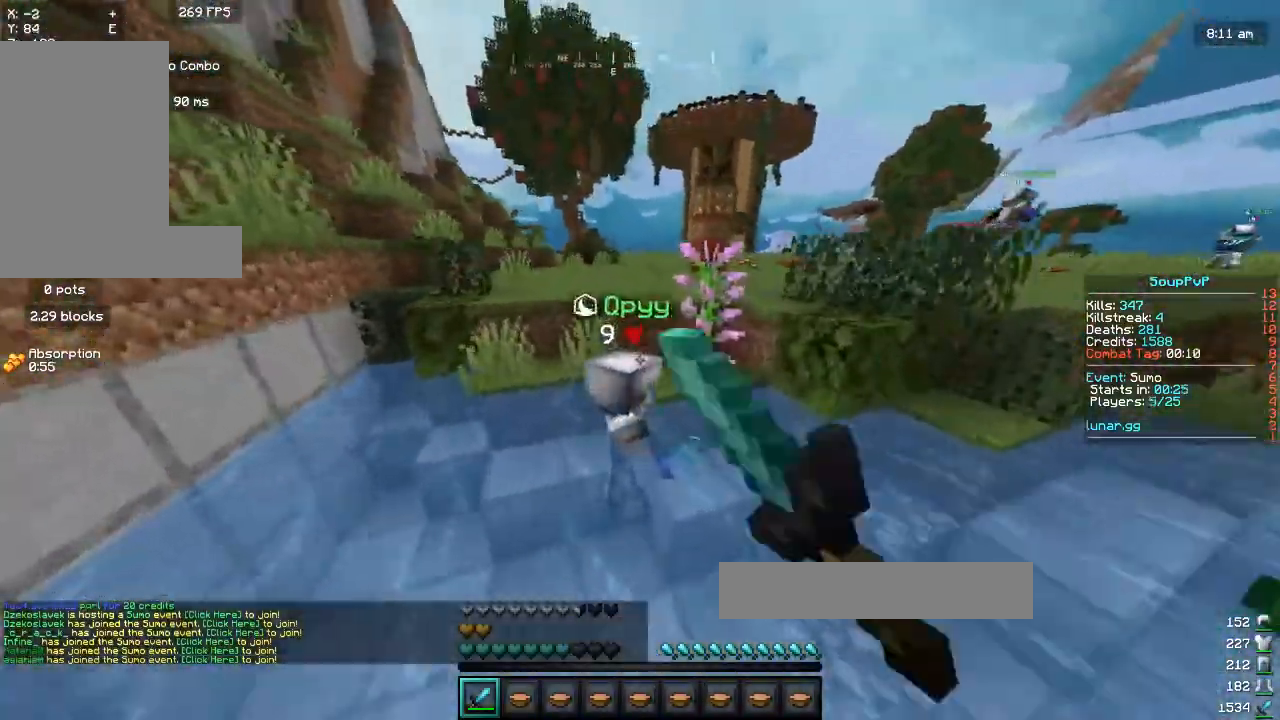
{"keys": ["d", "space", "w"], "mouse": ["left"], "events": [[500, "d", "down"]]}
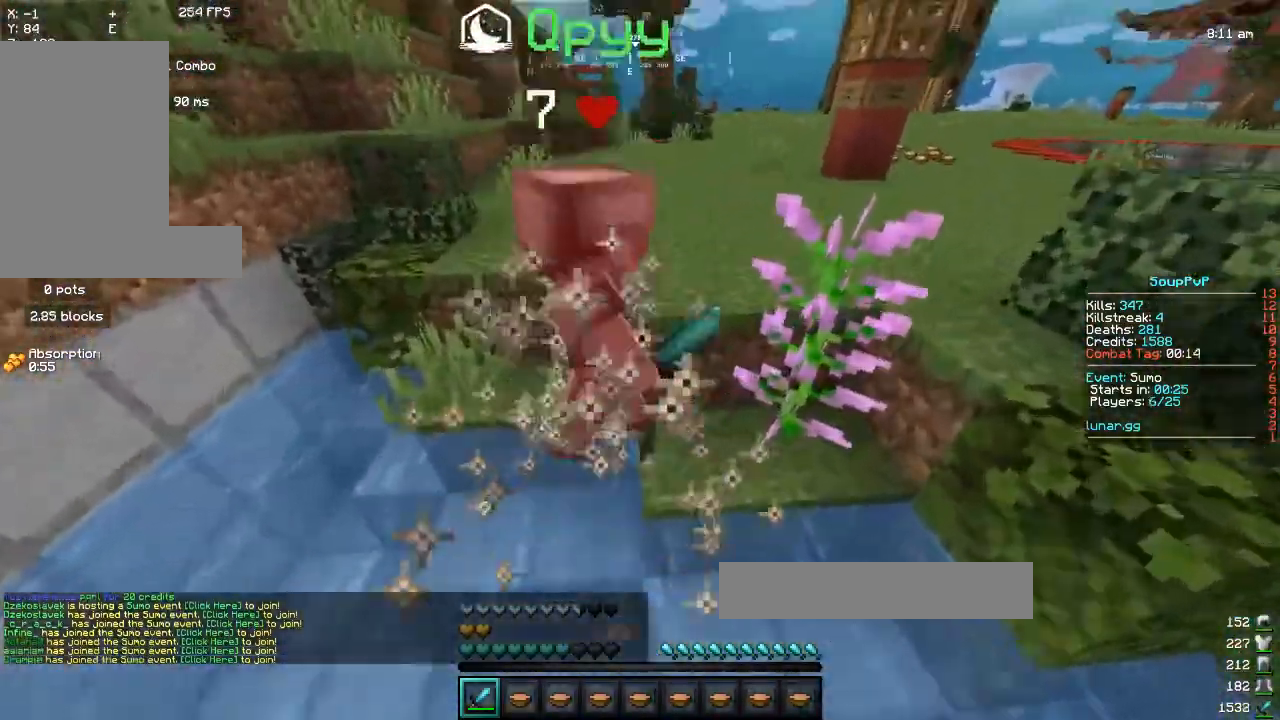
{"keys": ["space", "w"], "mouse": ["left"], "events": [[450, "d", "up"]]}
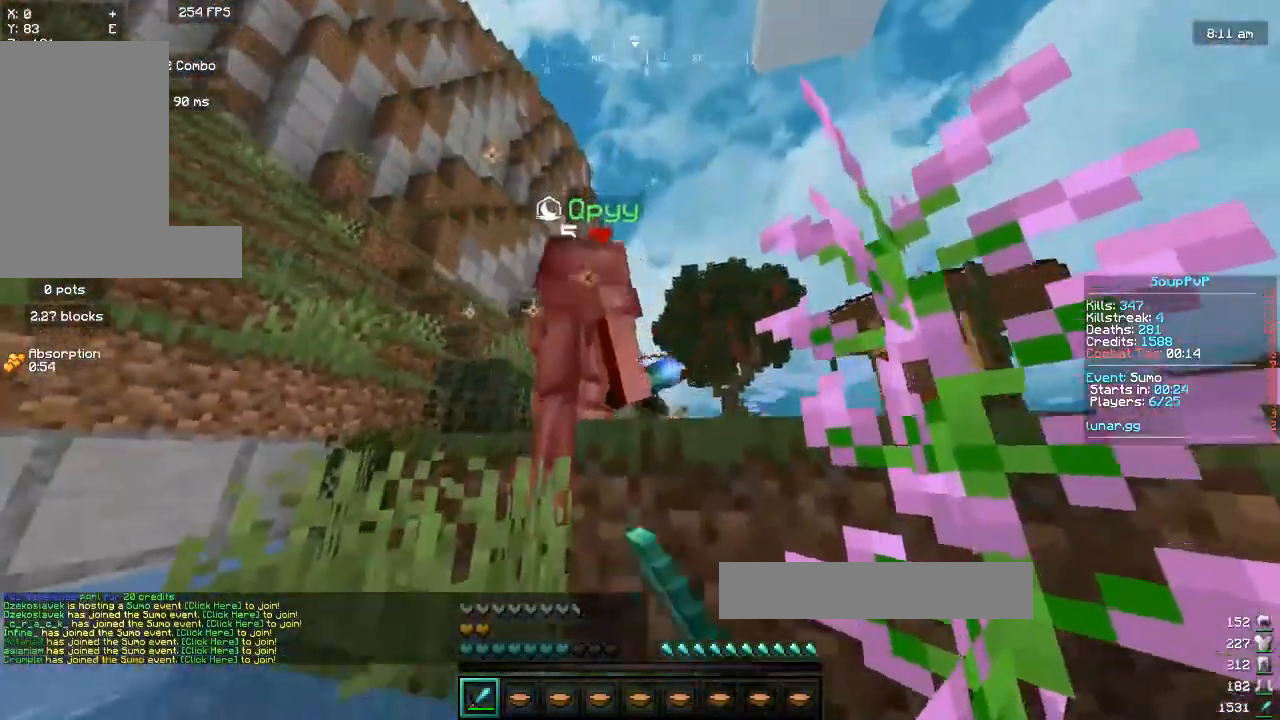
{"keys": ["d", "space", "w"], "mouse": ["left"], "events": [[67, "a", "down"], [150, "a", "up"], [450, "d", "down"]]}
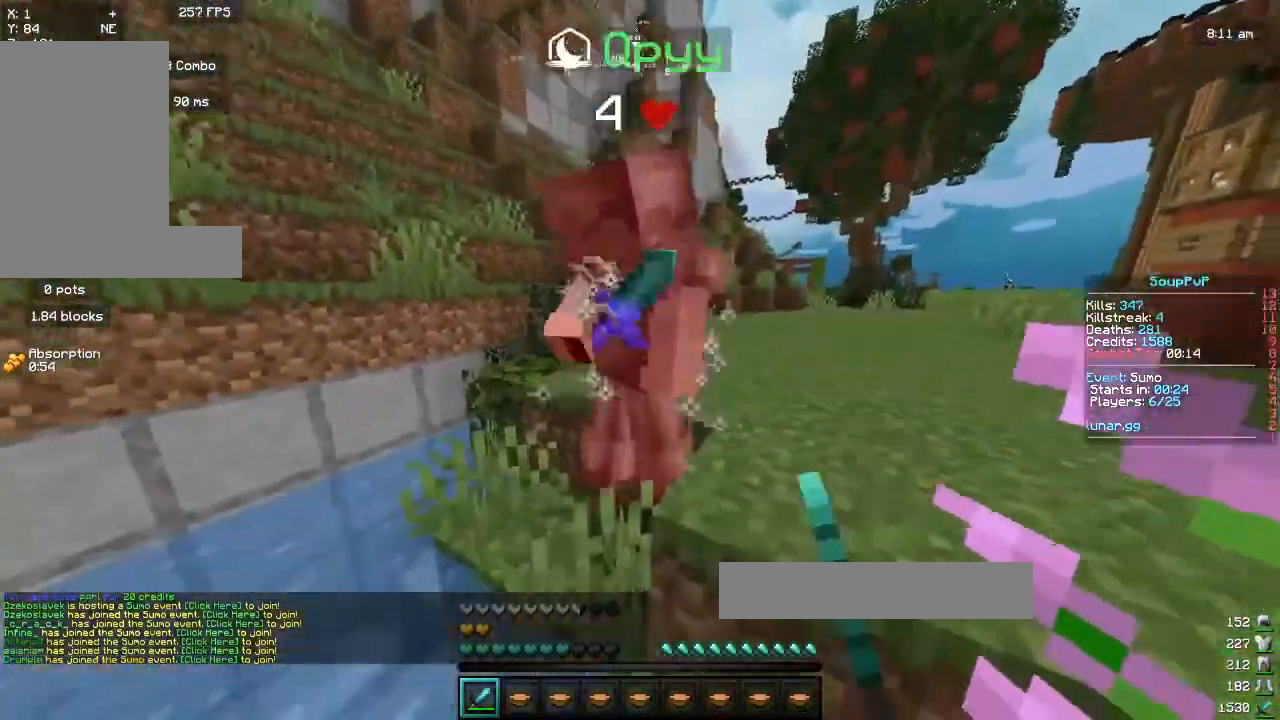
{"keys": ["d", "w"], "mouse": ["left"], "events": [[100, "space", "up"]]}
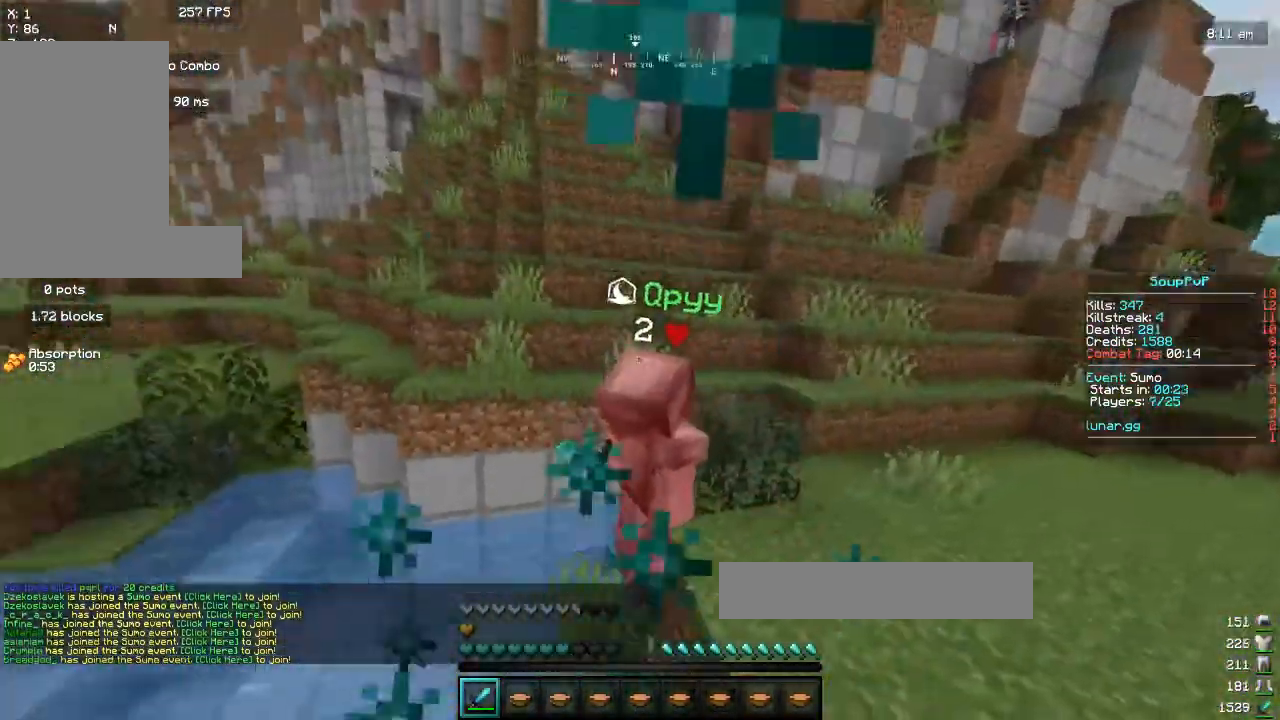
{"keys": ["d", "w"], "mouse": ["left"], "events": []}
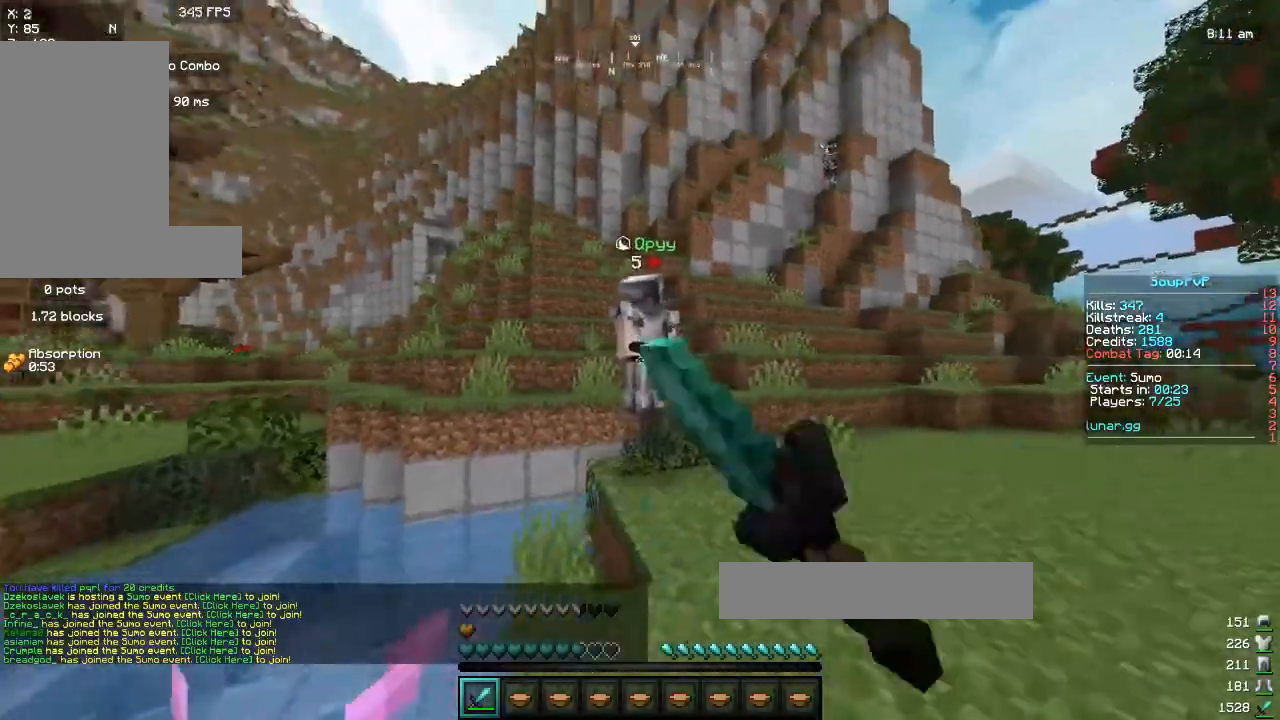
{"keys": ["d", "w"], "mouse": ["left"], "events": [[33, "d", "up"], [83, "space", "down"], [200, "d", "down"], [267, "space", "up"]]}
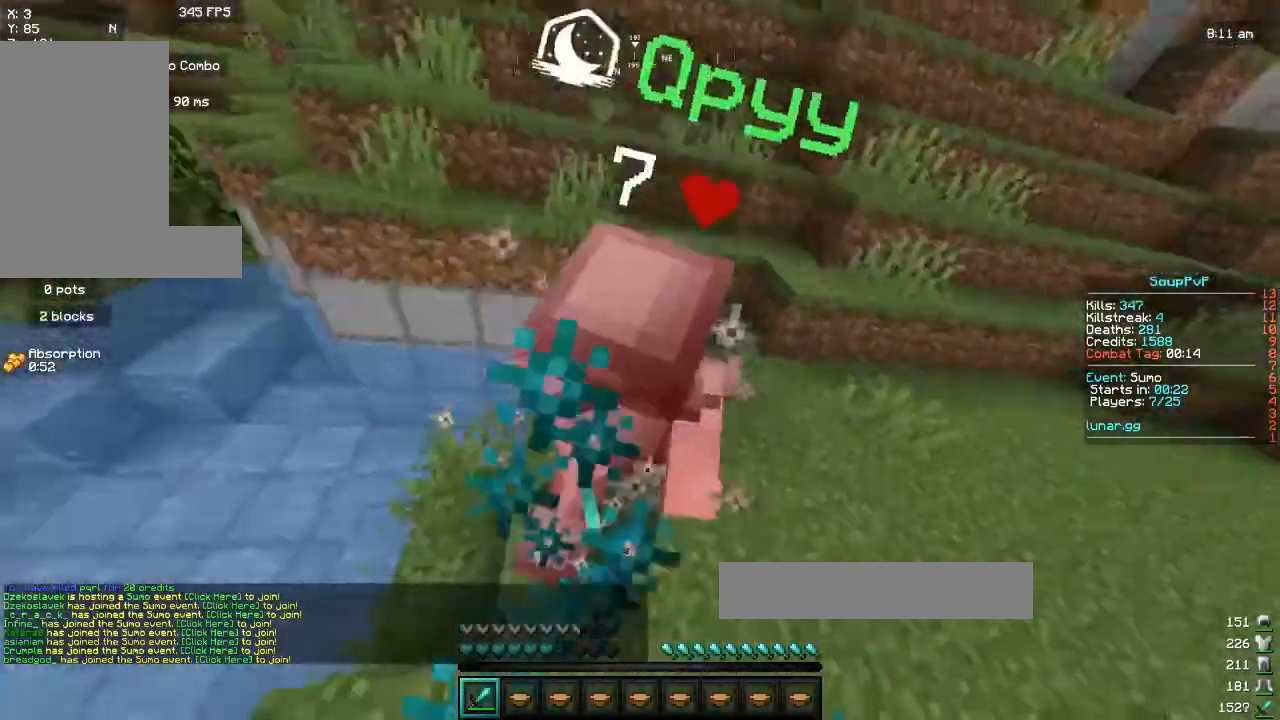
{"keys": ["w"], "mouse": ["left"], "events": [[283, "w", "up"], [350, "w", "down"], [367, "d", "up"]]}
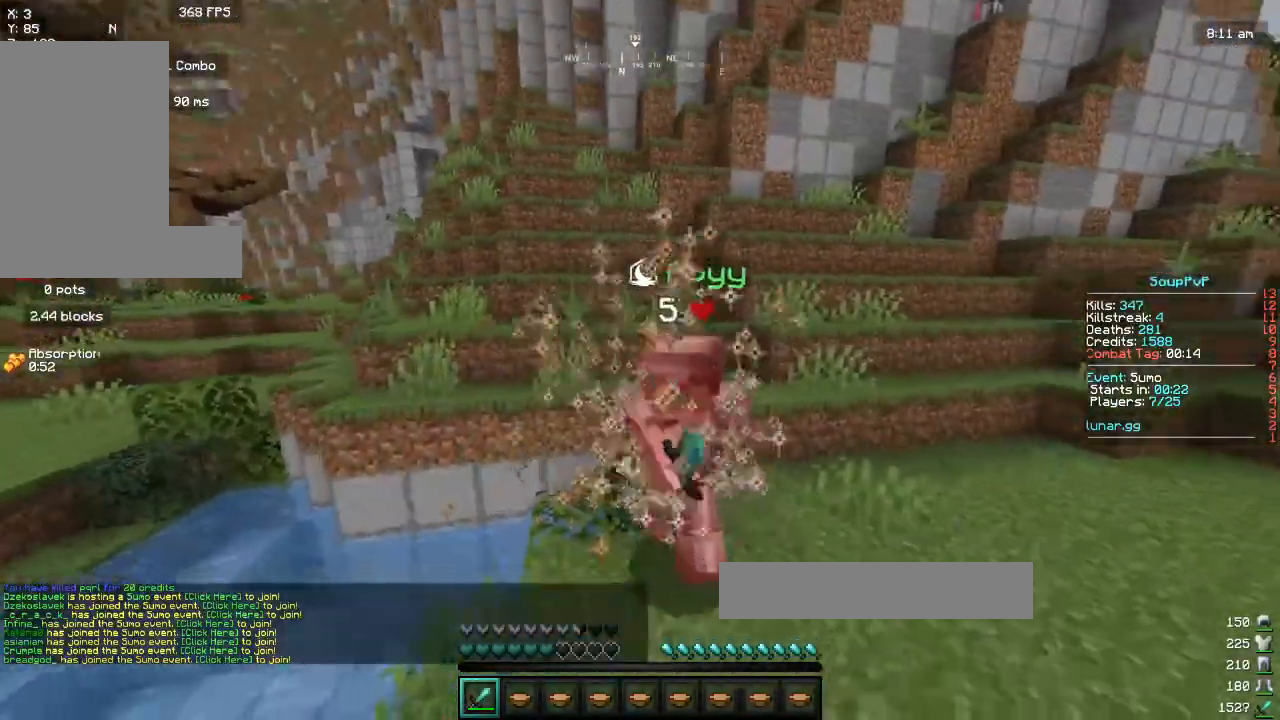
{"keys": ["w"], "mouse": ["left"], "events": [[117, "mouse_left", "up"], [217, "mouse_right", "down"], [333, "mouse_right", "up"], [350, "mouse_left", "down"]]}
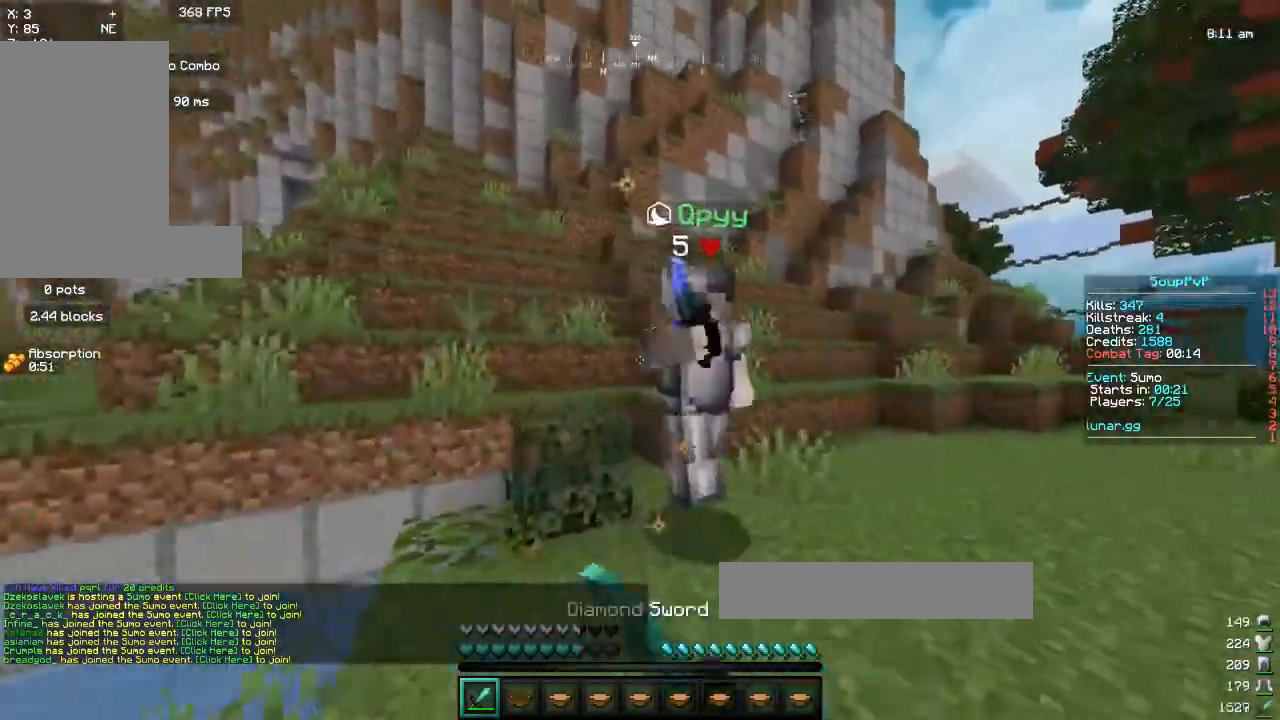
{"keys": ["w"], "mouse": [], "events": [[450, "mouse_left", "up"]]}
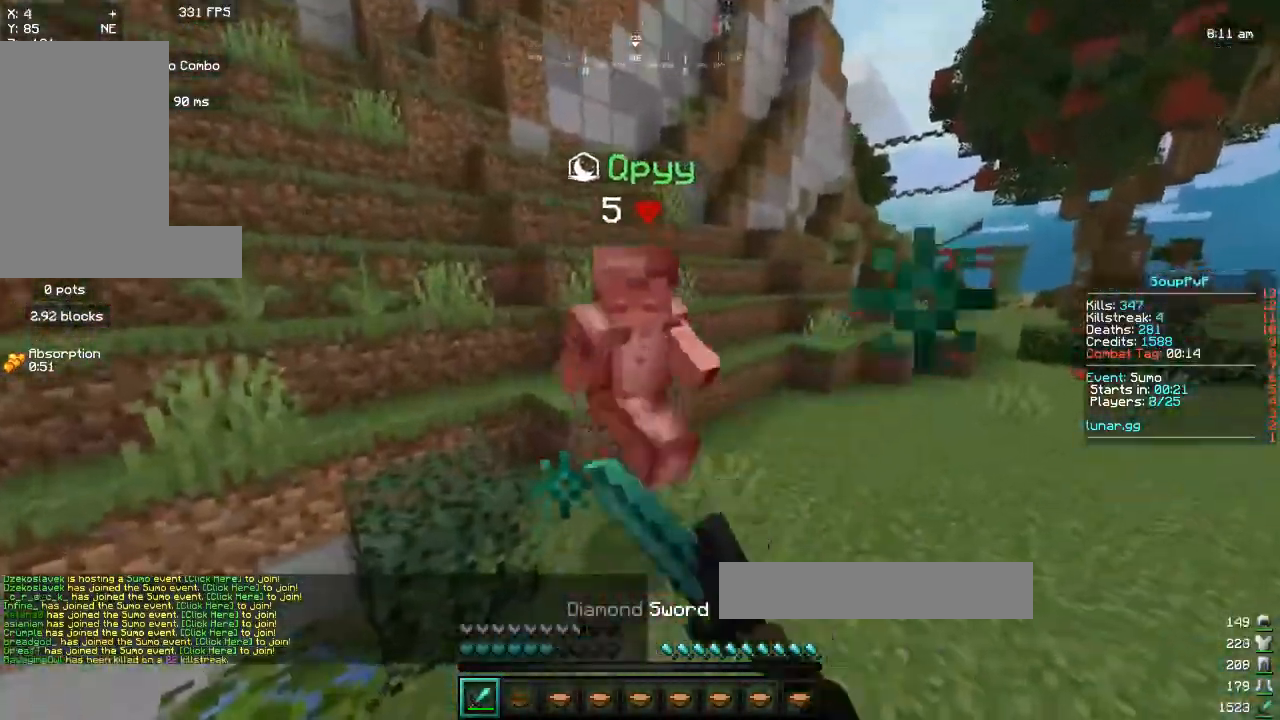
{"keys": ["d", "w"], "mouse": ["left"], "events": [[17, "d", "down"], [17, "mouse_left", "down"]]}
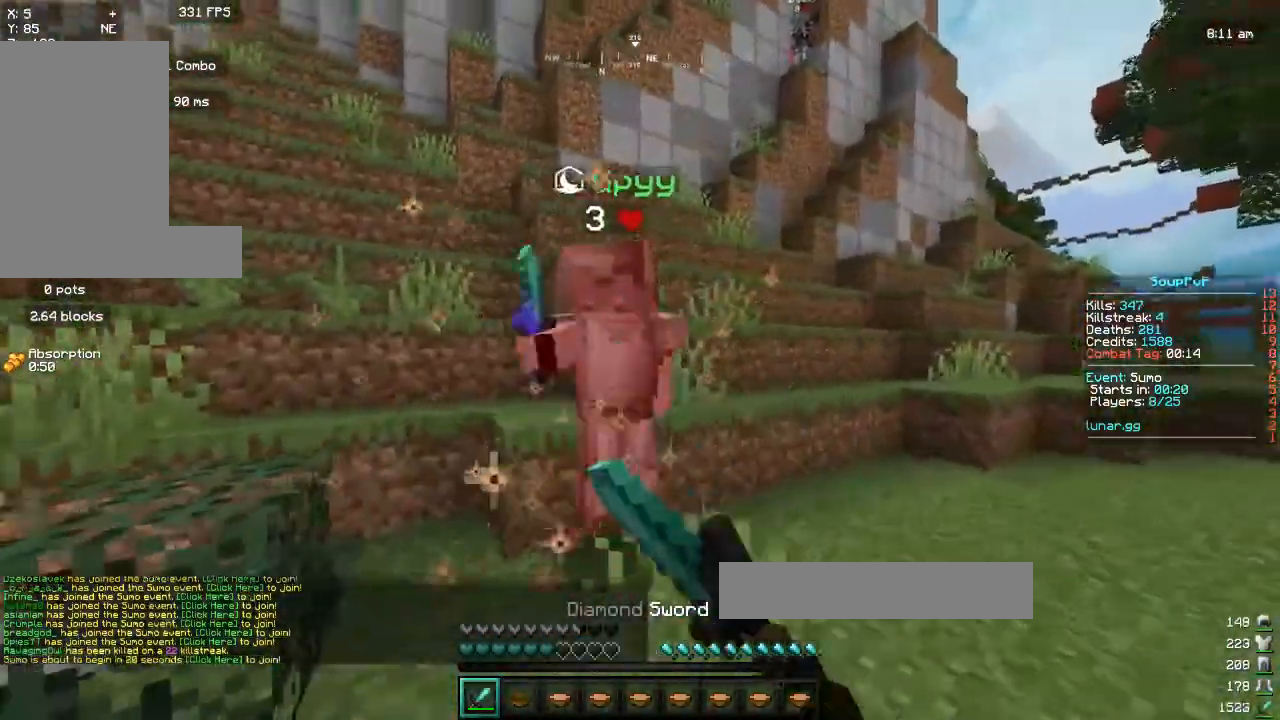
{"keys": ["a", "w"], "mouse": ["left"], "events": [[33, "w", "up"], [150, "w", "down"], [400, "d", "up"], [450, "a", "down"]]}